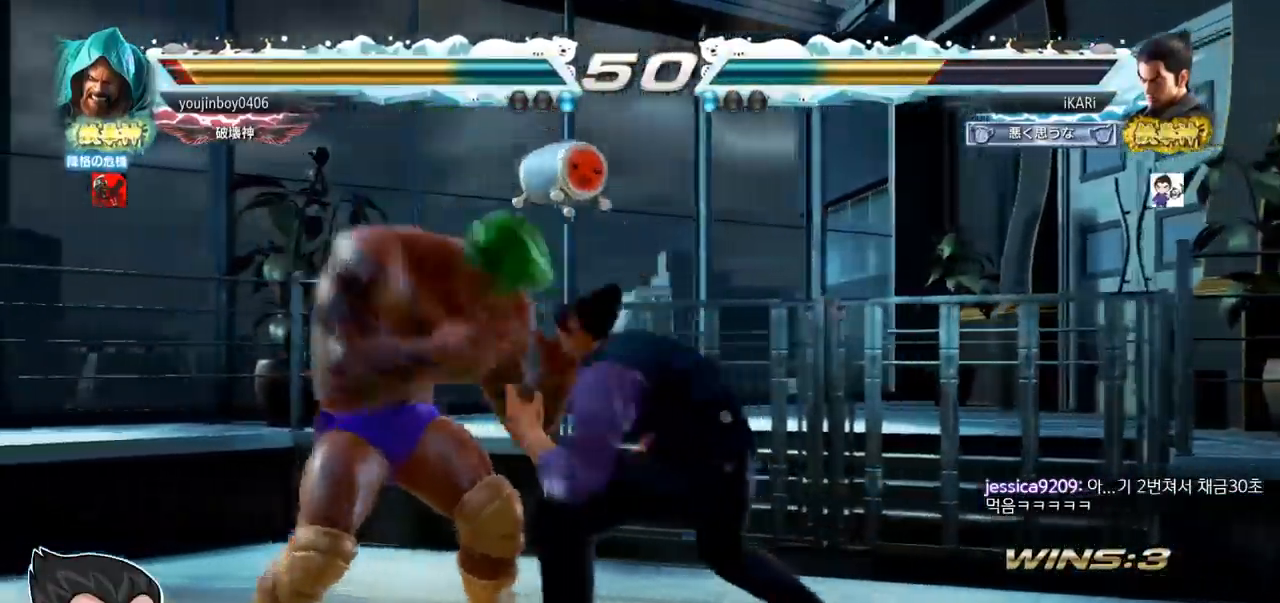
Gameplay with a controller (arcade stick); each line is a JSON object with the inputs held at the frame after it. "events" lists button and stick changes between this image and that frame as [ms after this image, input, new state], when the widget could be followed in between. Not read: L3 R3.
{"buttons": ["TRIANGLE"], "left_stick": "down-left", "events": [[16, "CIRCLE", "up"], [33, "SQUARE", "down"], [83, "SQUARE", "up"], [133, "SQUARE", "down"], [183, "SQUARE", "up"], [217, "SQUARE", "down"], [300, "SQUARE", "up"], [400, "TRIANGLE", "down"], [467, "TRIANGLE", "up"], [500, "TRIANGLE", "down"]]}
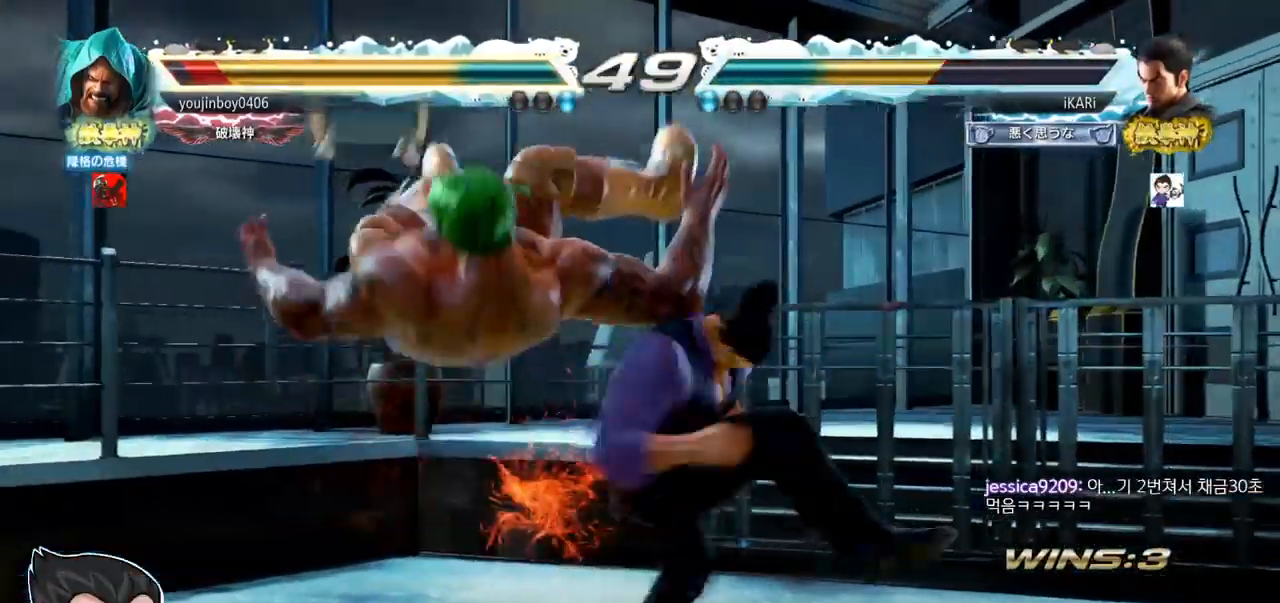
{"buttons": [], "left_stick": "center", "events": [[34, "TRIANGLE", "up"], [84, "TRIANGLE", "down"], [117, "left_stick", "center"], [134, "TRIANGLE", "up"], [184, "TRIANGLE", "down"], [317, "TRIANGLE", "up"]]}
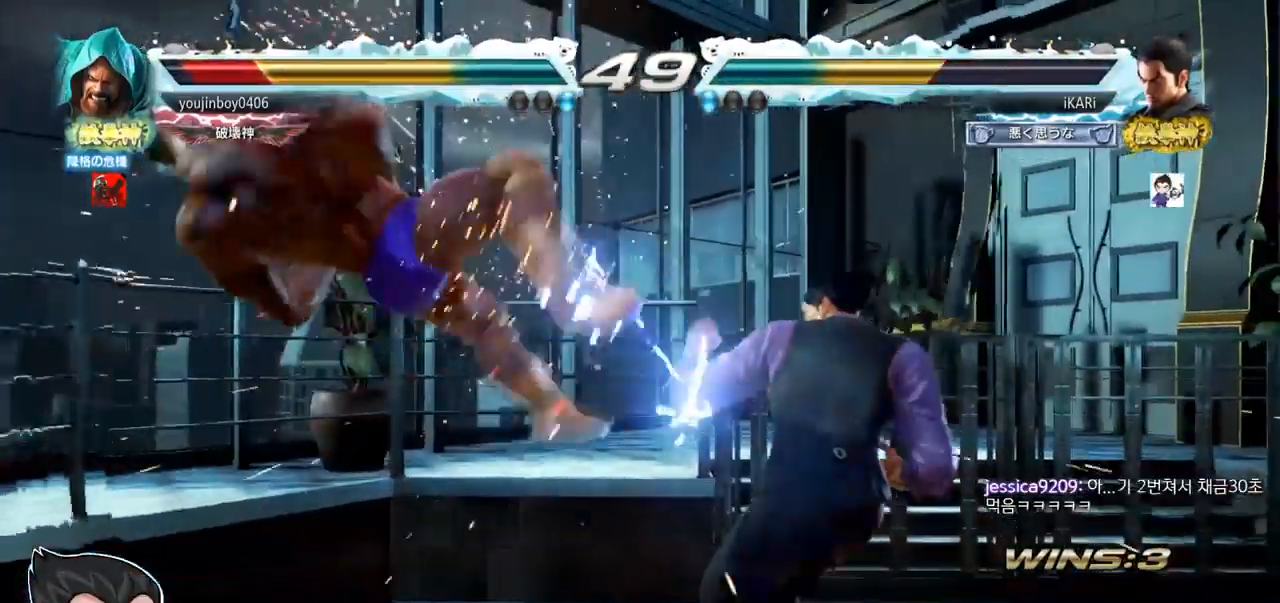
{"buttons": ["TRIANGLE"], "left_stick": "left", "events": [[50, "left_stick", "left"], [100, "CROSS", "down"], [150, "CROSS", "up"], [217, "CROSS", "down"], [267, "CROSS", "up"], [317, "CROSS", "down"], [367, "TRIANGLE", "down"], [383, "CROSS", "up"], [433, "TRIANGLE", "up"], [467, "TRIANGLE", "down"]]}
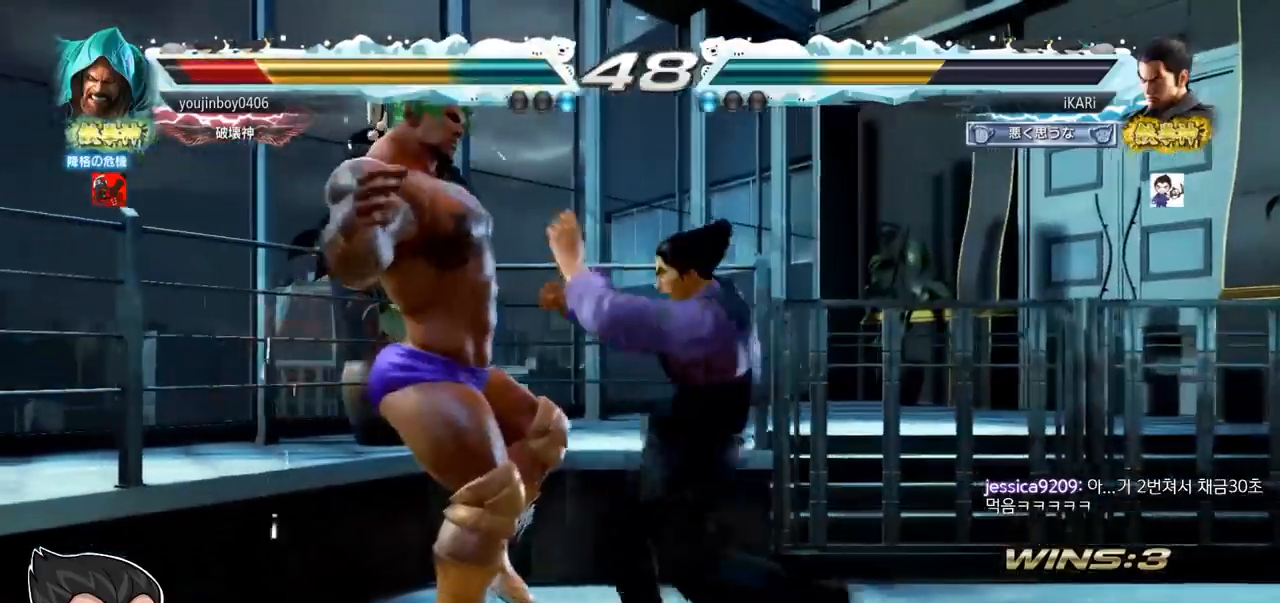
{"buttons": [], "left_stick": "center", "events": [[51, "TRIANGLE", "up"], [84, "TRIANGLE", "down"], [117, "left_stick", "center"], [167, "TRIANGLE", "up"]]}
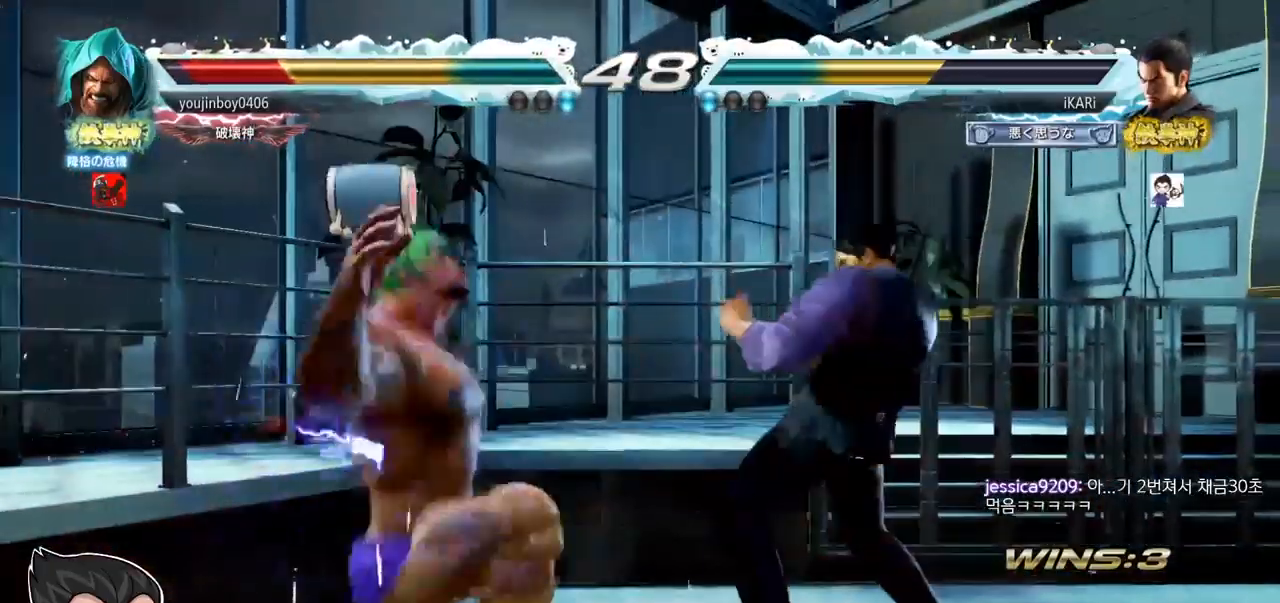
{"buttons": [], "left_stick": "down-left", "events": [[100, "left_stick", "left"], [150, "left_stick", "center"], [200, "left_stick", "down"], [317, "left_stick", "left"], [484, "left_stick", "down-left"]]}
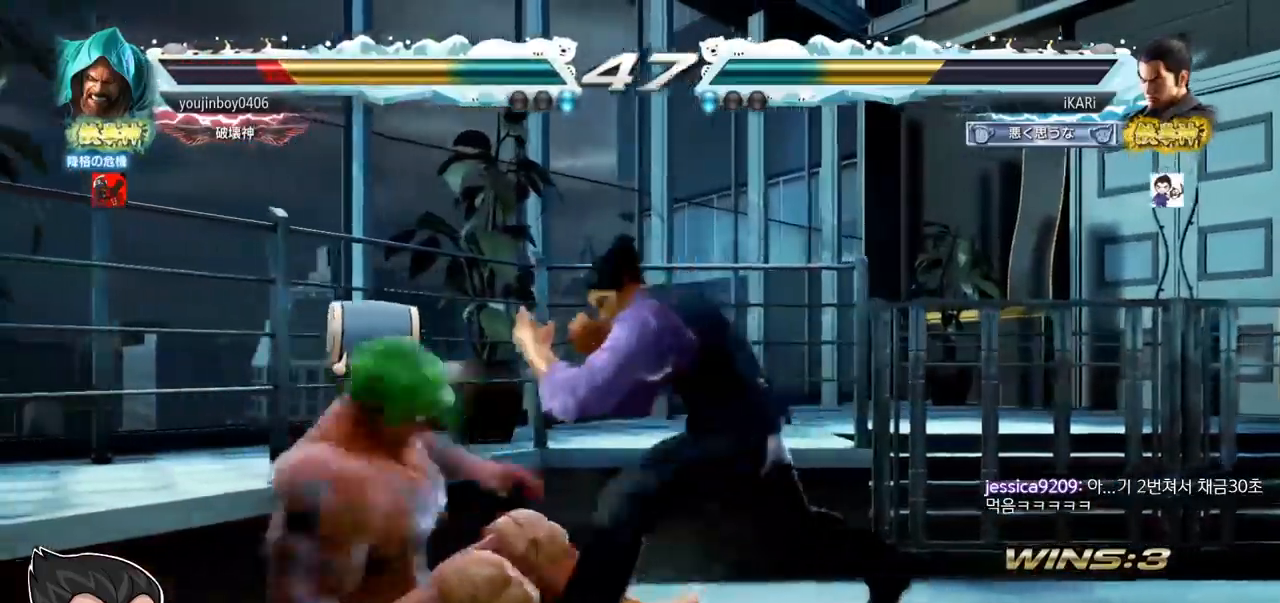
{"buttons": [], "left_stick": "down-left", "events": [[17, "CIRCLE", "down"], [84, "CIRCLE", "up"], [234, "CIRCLE", "down"], [284, "CIRCLE", "up"], [317, "CIRCLE", "down"], [434, "CIRCLE", "up"]]}
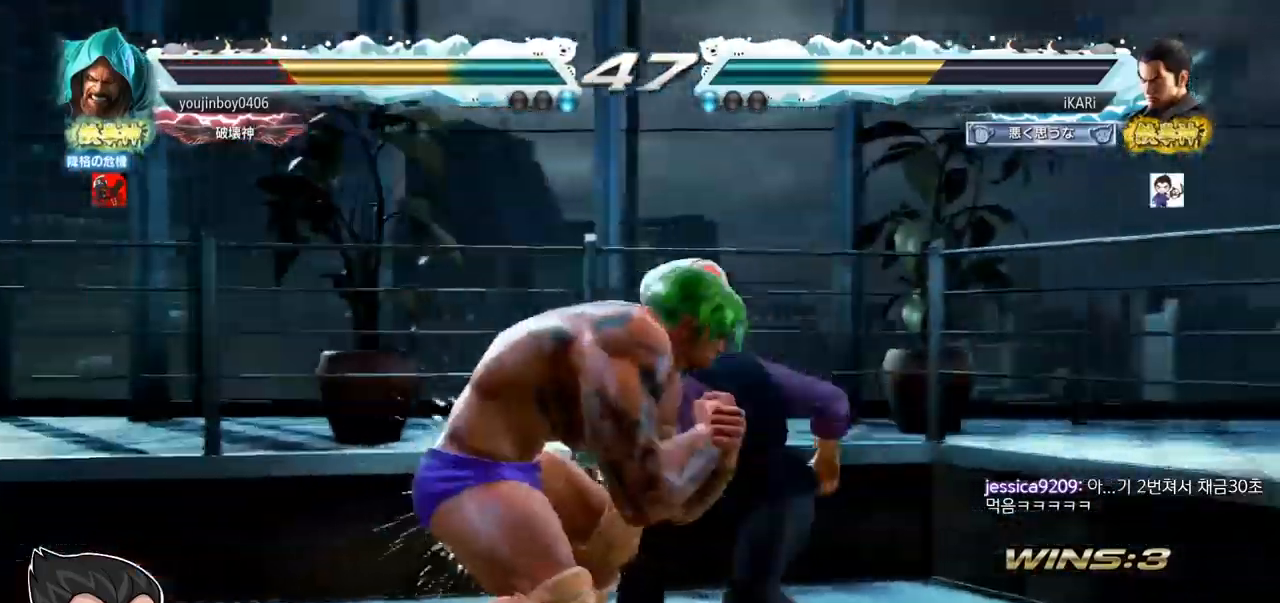
{"buttons": [], "left_stick": "right", "events": [[17, "TRIANGLE", "down"], [67, "TRIANGLE", "up"], [117, "TRIANGLE", "down"], [117, "left_stick", "center"], [150, "TRIANGLE", "up"], [183, "left_stick", "right"]]}
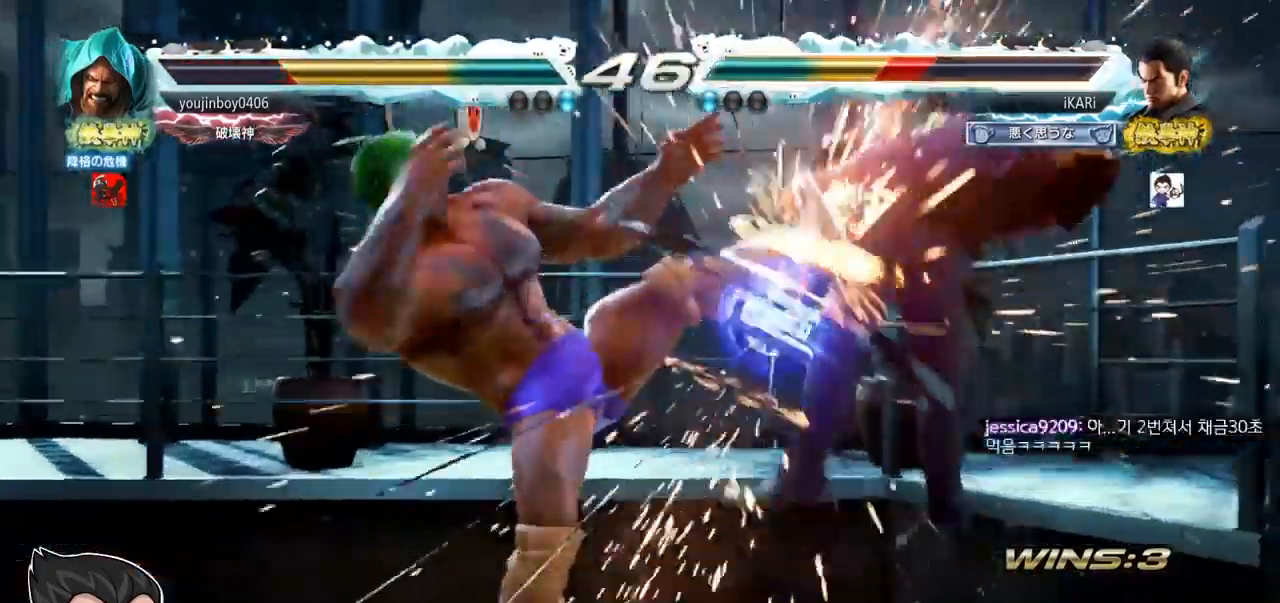
{"buttons": [], "left_stick": "center", "events": [[251, "left_stick", "center"]]}
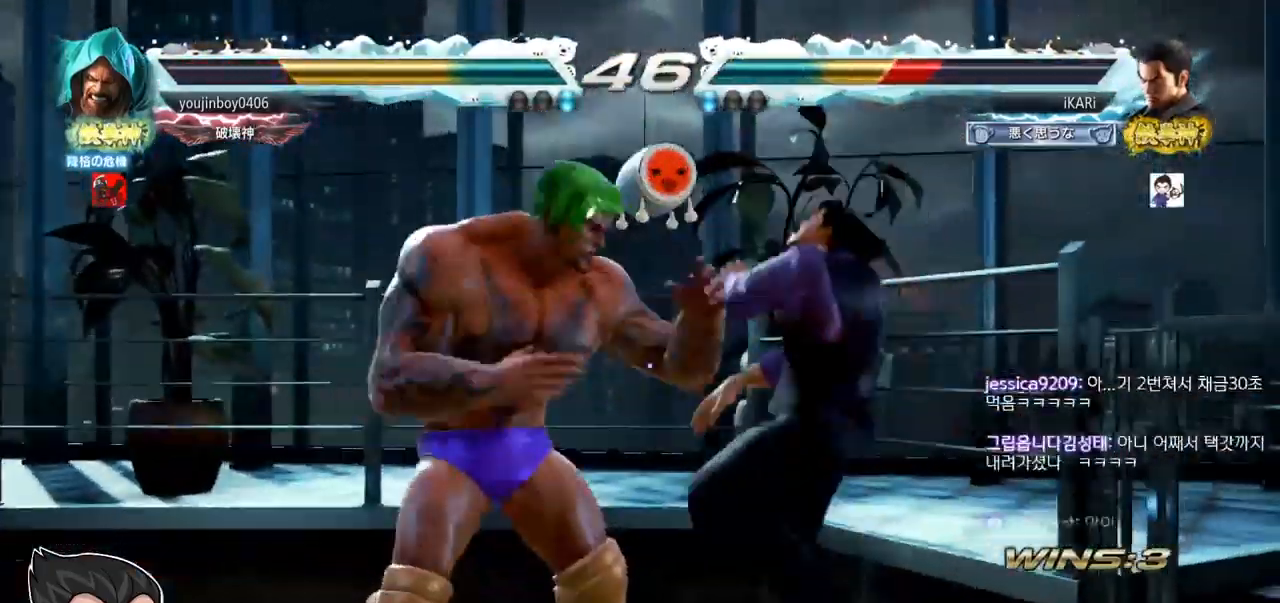
{"buttons": [], "left_stick": "center", "events": []}
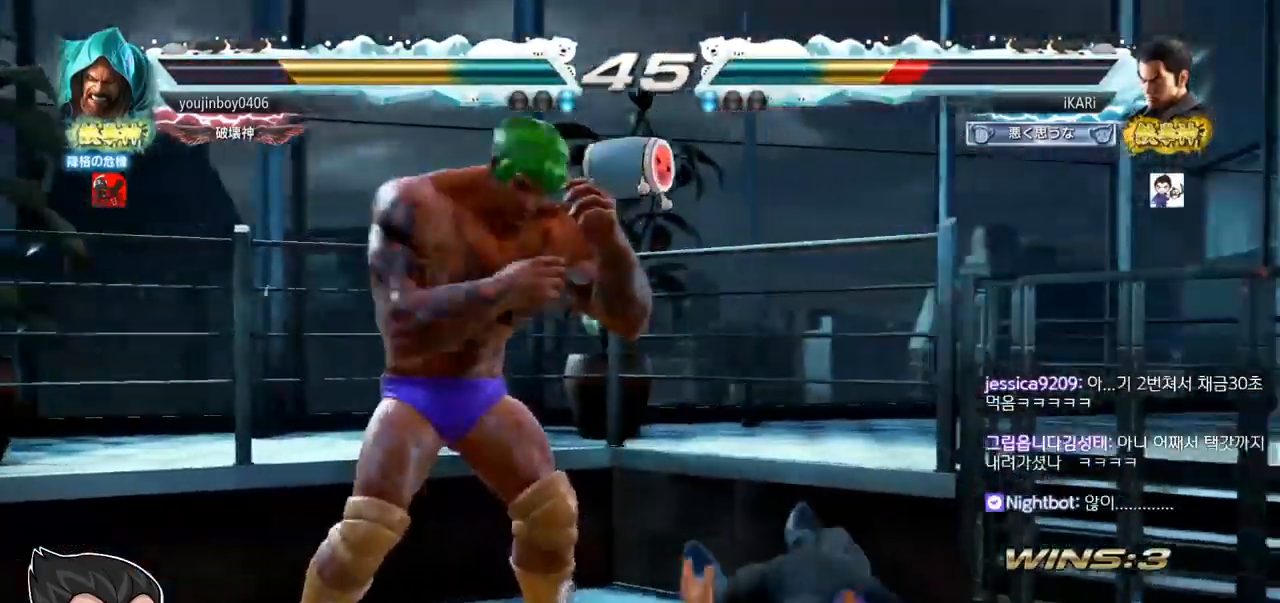
{"buttons": [], "left_stick": "center", "events": [[134, "CROSS", "down"], [184, "CROSS", "up"], [234, "TRIANGLE", "down"], [267, "TRIANGLE", "up"]]}
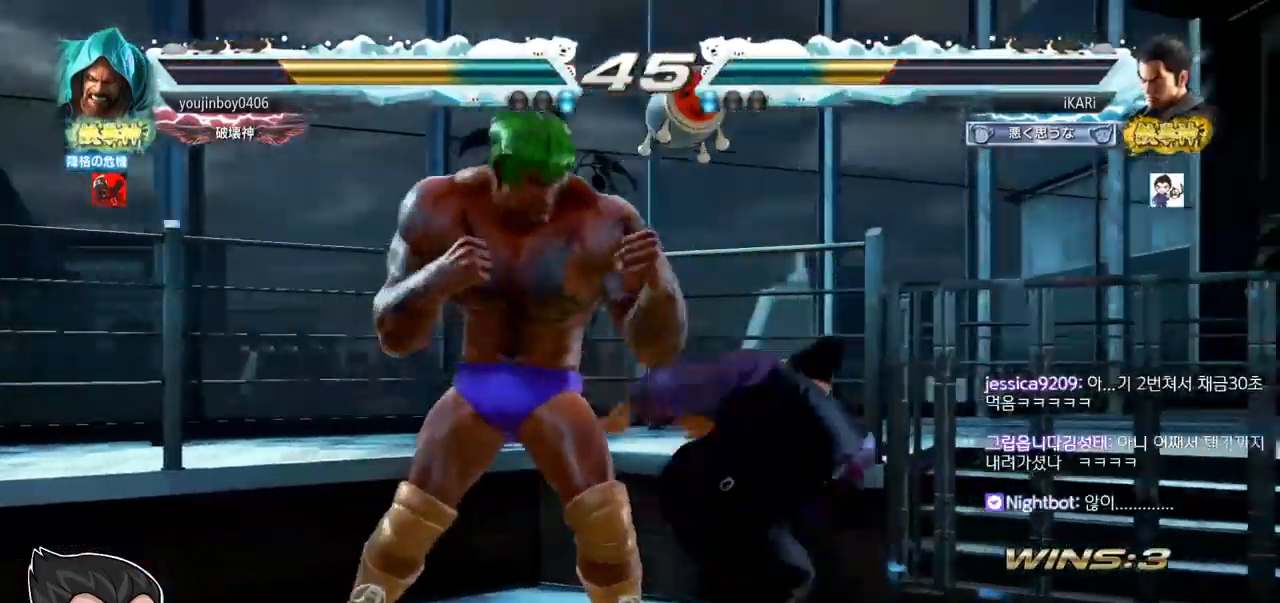
{"buttons": ["CIRCLE"], "left_stick": "center", "events": [[467, "CIRCLE", "down"]]}
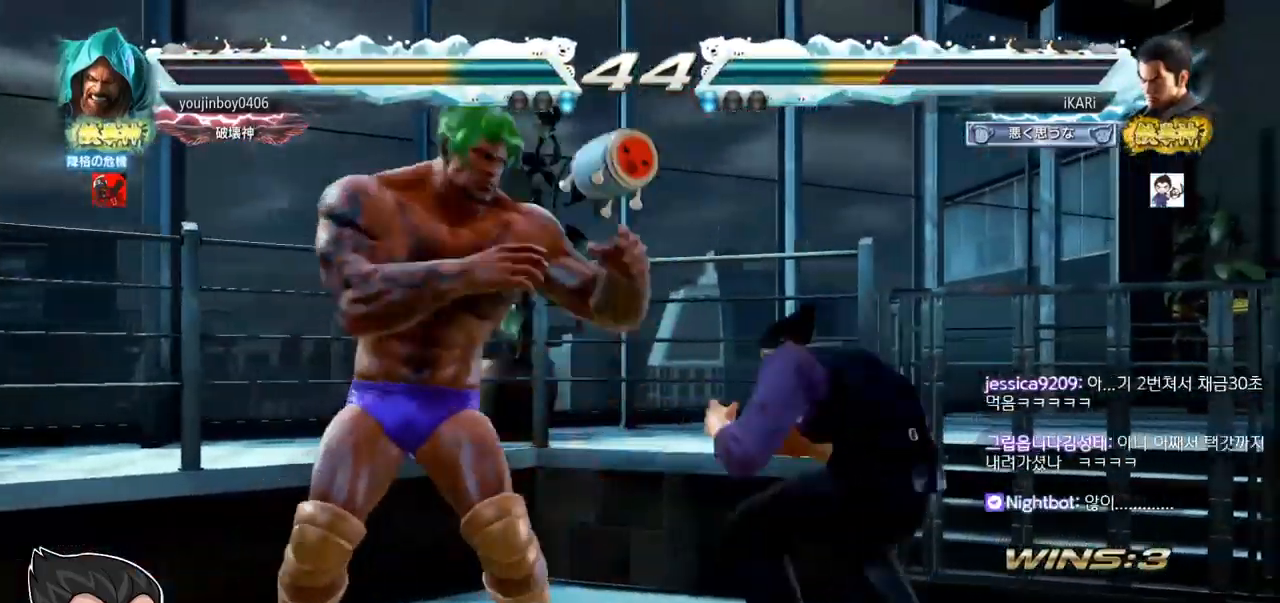
{"buttons": [], "left_stick": "down", "events": [[34, "CIRCLE", "up"], [418, "left_stick", "down"]]}
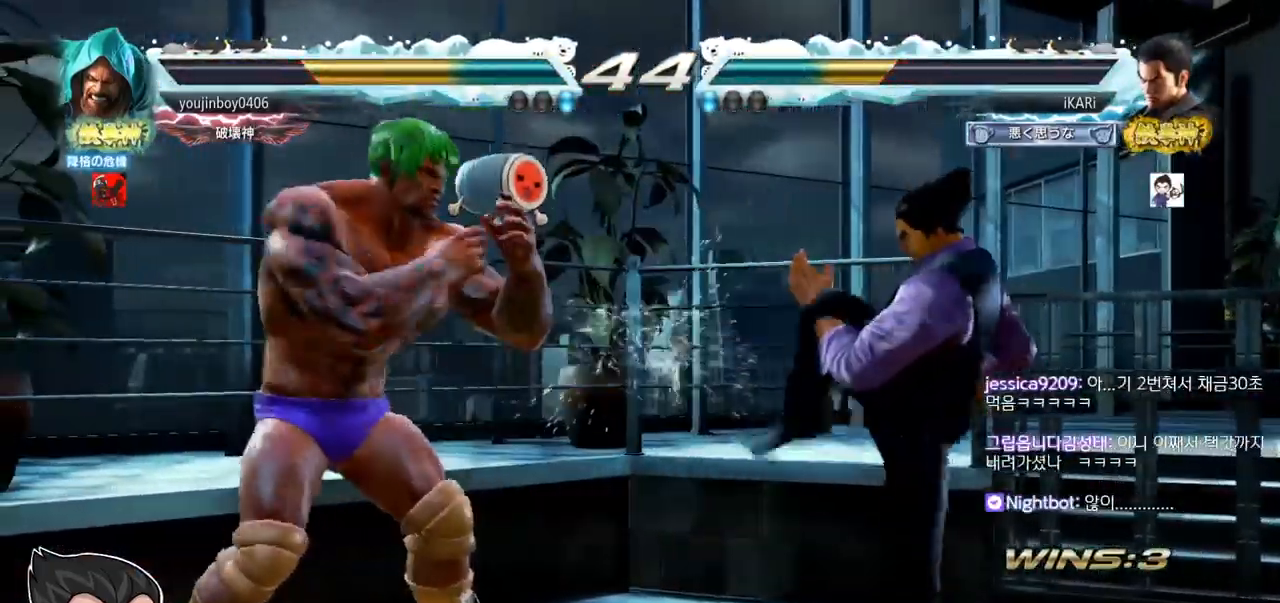
{"buttons": [], "left_stick": "center", "events": [[17, "left_stick", "center"], [183, "left_stick", "right"], [234, "left_stick", "center"], [284, "left_stick", "right"], [434, "left_stick", "down"], [484, "left_stick", "center"]]}
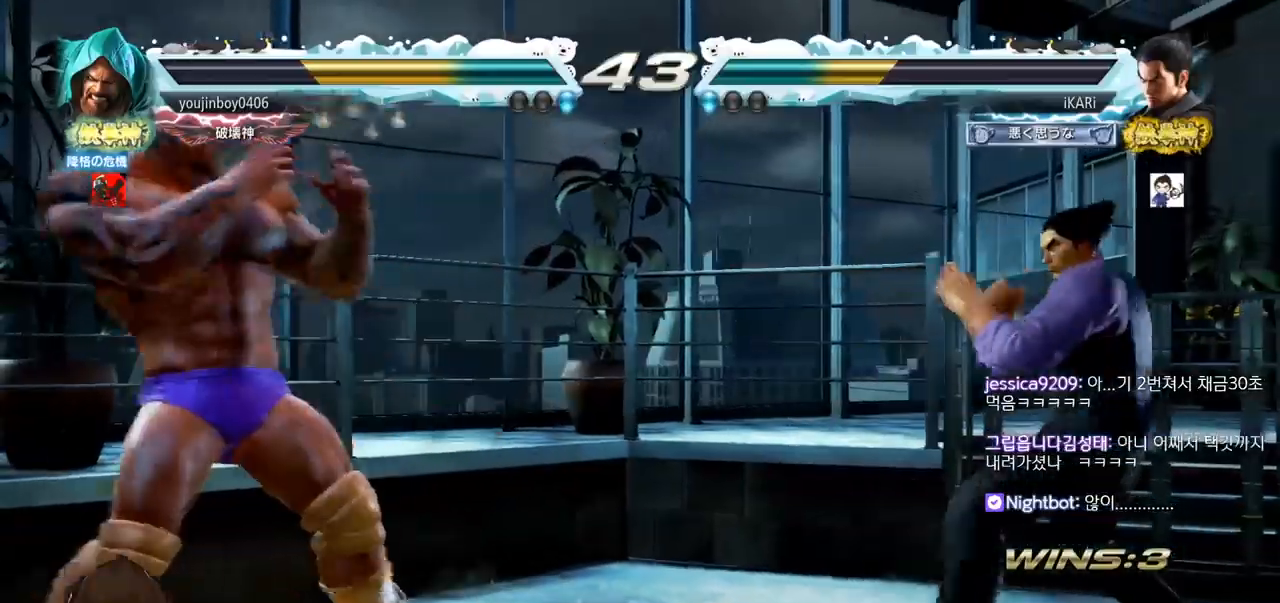
{"buttons": [], "left_stick": "center", "events": [[151, "left_stick", "down"], [217, "left_stick", "center"], [351, "TRIANGLE", "down"], [451, "TRIANGLE", "up"]]}